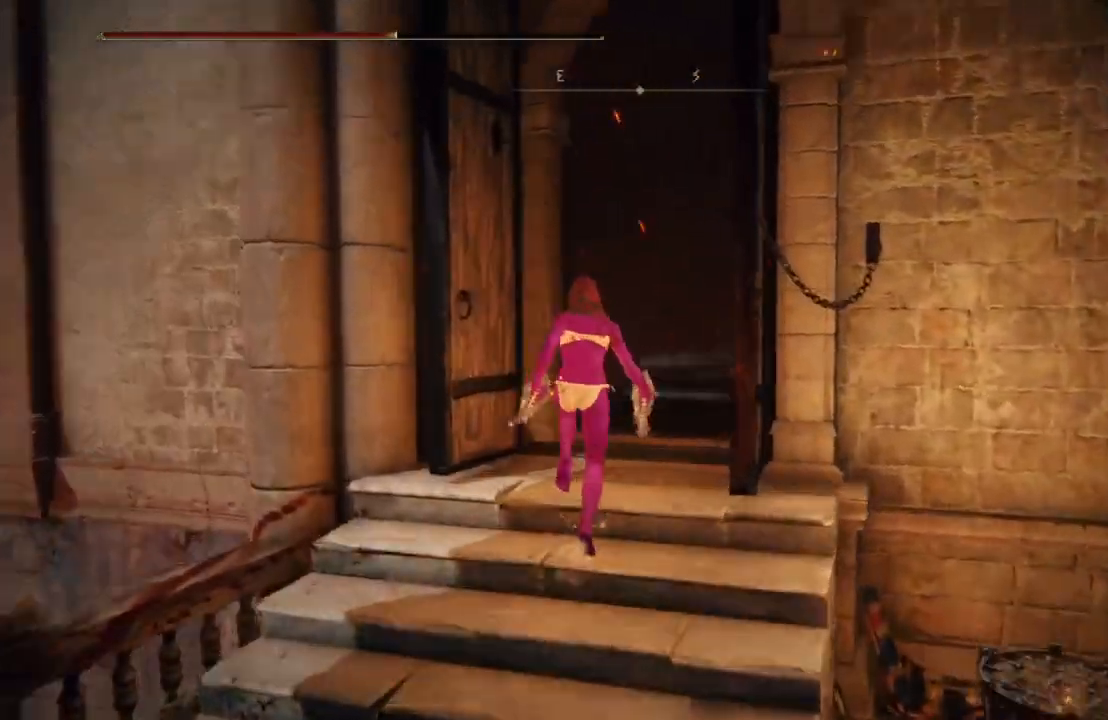
Gameplay with a controller (Xbox layout); each line is a JSON object with the inputs held at the frame after it. "events" lists button and stick changes between this image and that frame as [ms after this image, input, new state], when the widget could be followed in between.
{"buttons": ["B"], "left_stick": "up", "right_stick": "center", "events": [[50, "right_stick", "center"], [317, "right_stick", "left"], [467, "right_stick", "center"]]}
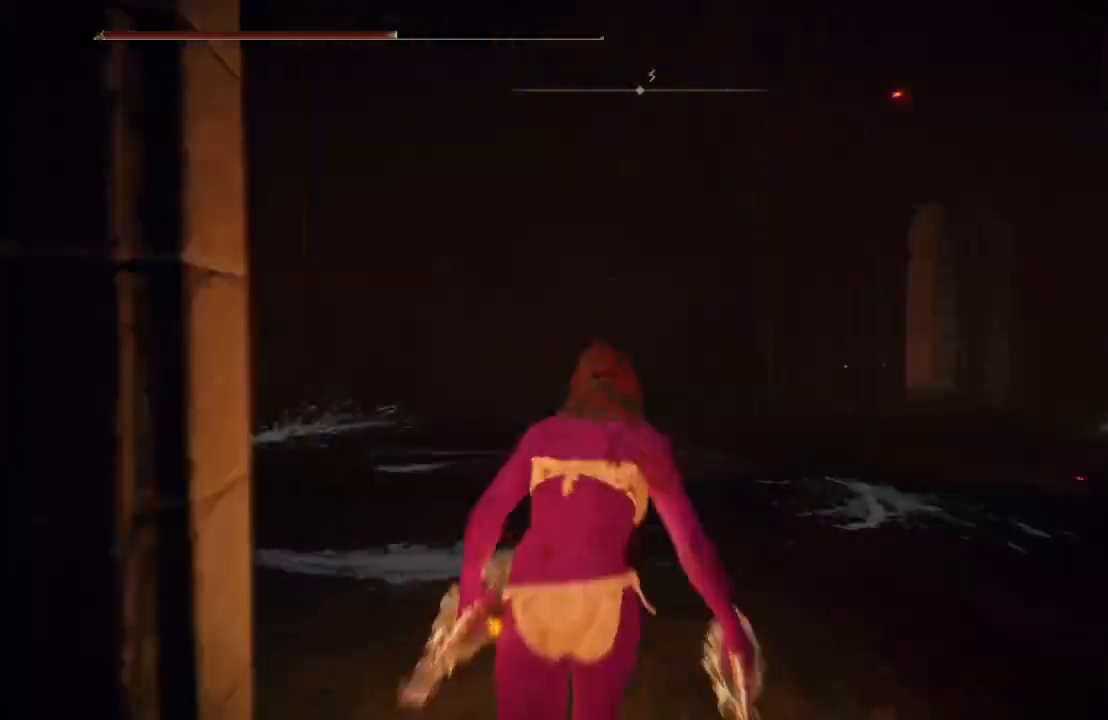
{"buttons": ["B"], "left_stick": "up", "right_stick": "center", "events": []}
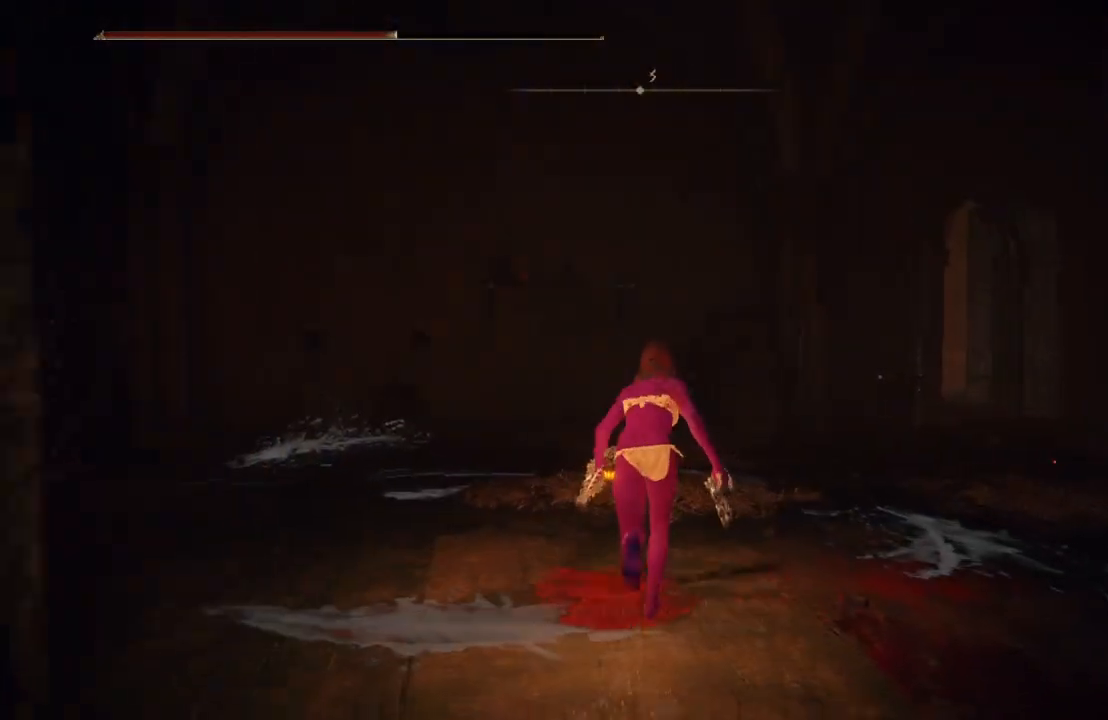
{"buttons": ["B"], "left_stick": "up", "right_stick": "center", "events": [[67, "right_stick", "left"], [333, "right_stick", "center"]]}
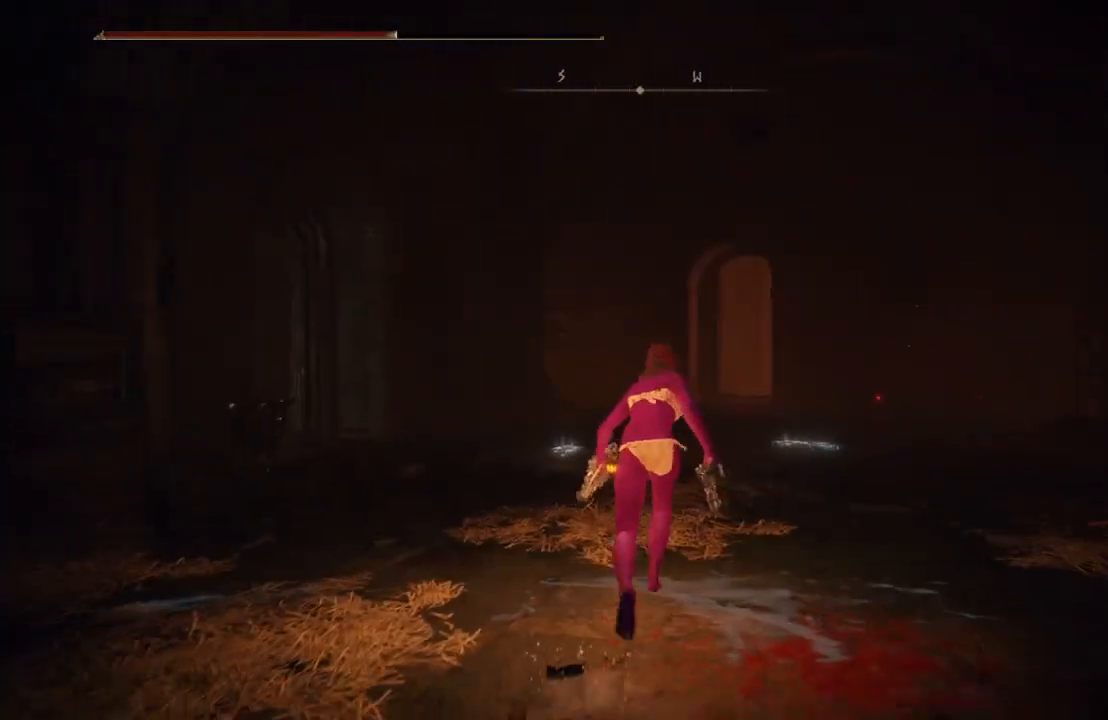
{"buttons": ["B"], "left_stick": "up-left", "right_stick": "right", "events": [[233, "right_stick", "right"], [283, "left_stick", "up-left"]]}
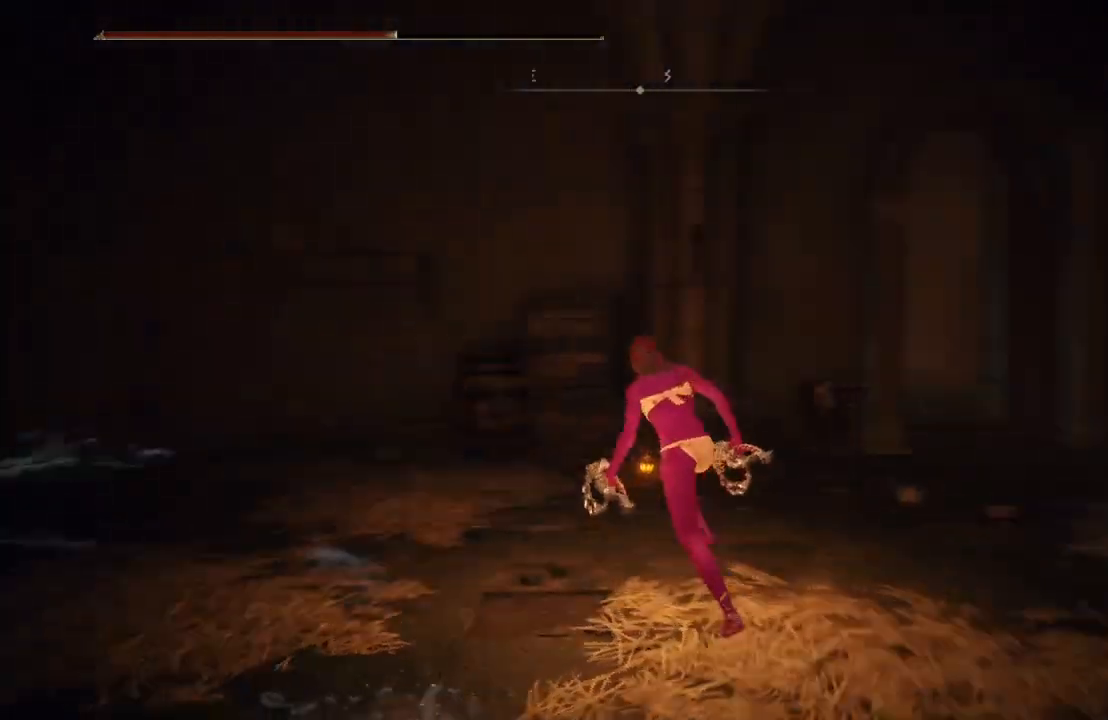
{"buttons": ["B"], "left_stick": "up", "right_stick": "right", "events": [[200, "right_stick", "center"], [250, "left_stick", "up"], [500, "right_stick", "right"]]}
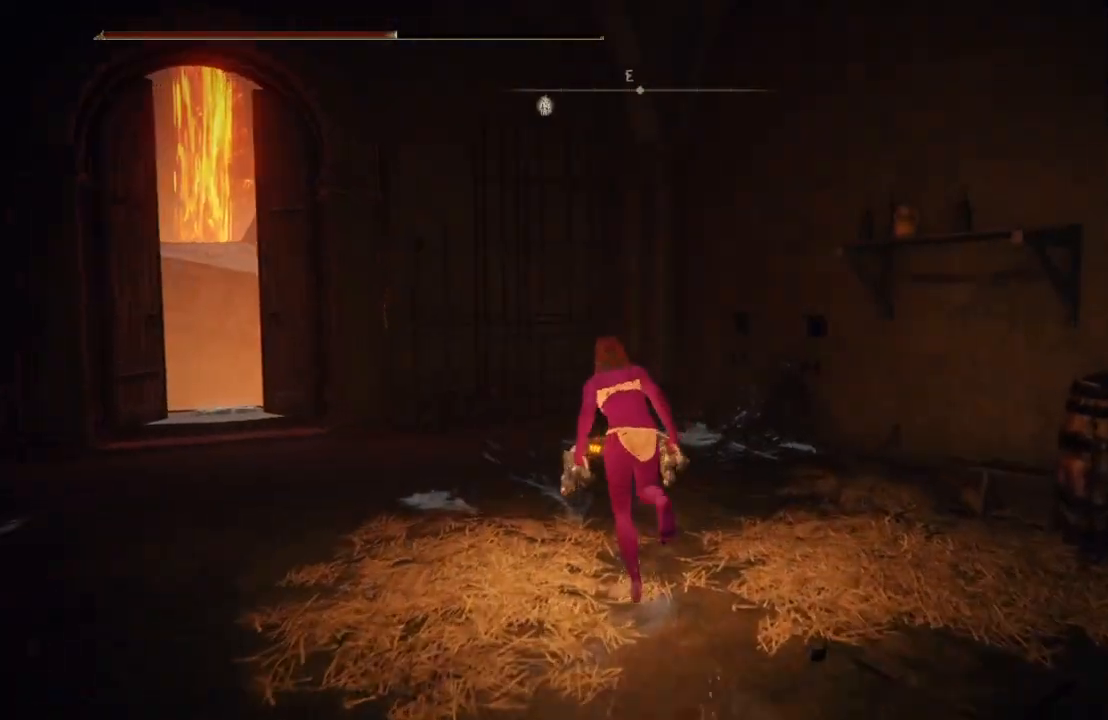
{"buttons": ["B"], "left_stick": "up-left", "right_stick": "center", "events": [[217, "right_stick", "center"], [500, "left_stick", "up-left"]]}
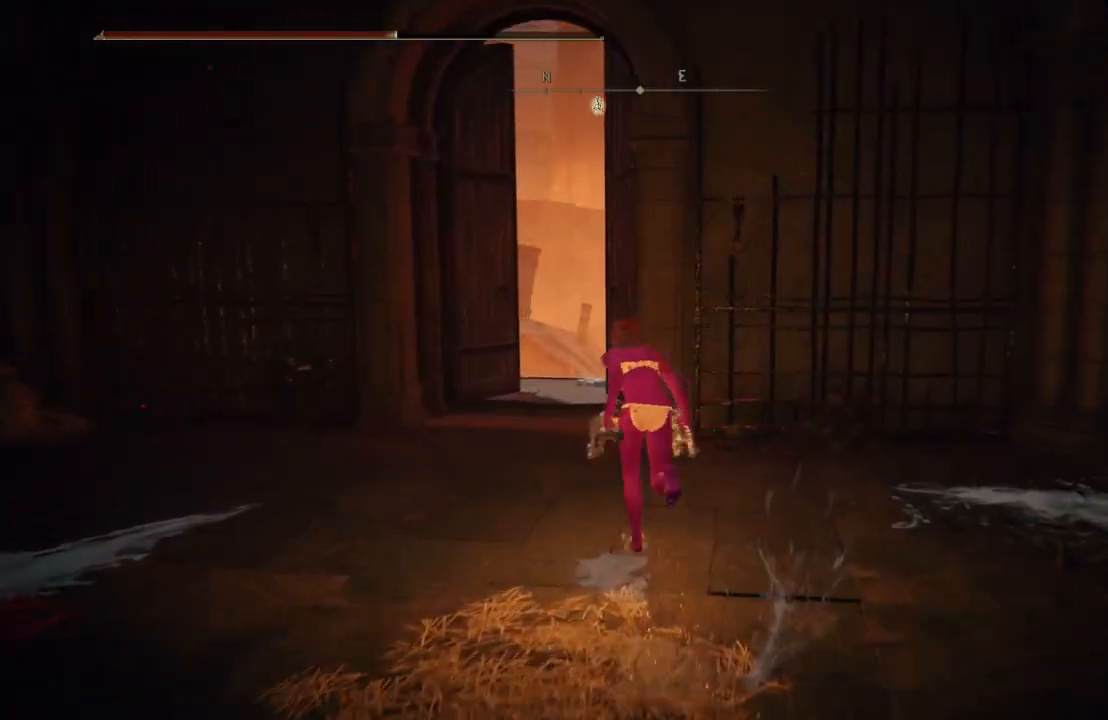
{"buttons": ["B"], "left_stick": "up", "right_stick": "center", "events": [[17, "right_stick", "down"], [233, "right_stick", "center"], [383, "left_stick", "up"]]}
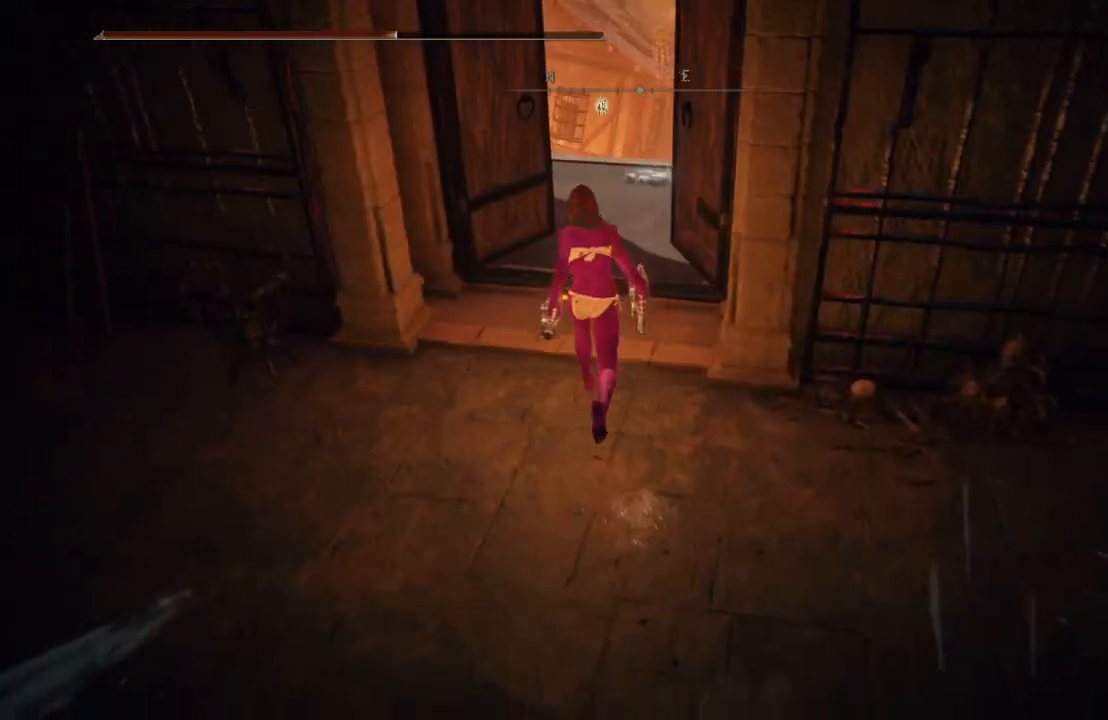
{"buttons": [], "left_stick": "up", "right_stick": "down-right", "events": [[267, "B", "up"], [500, "right_stick", "down-right"]]}
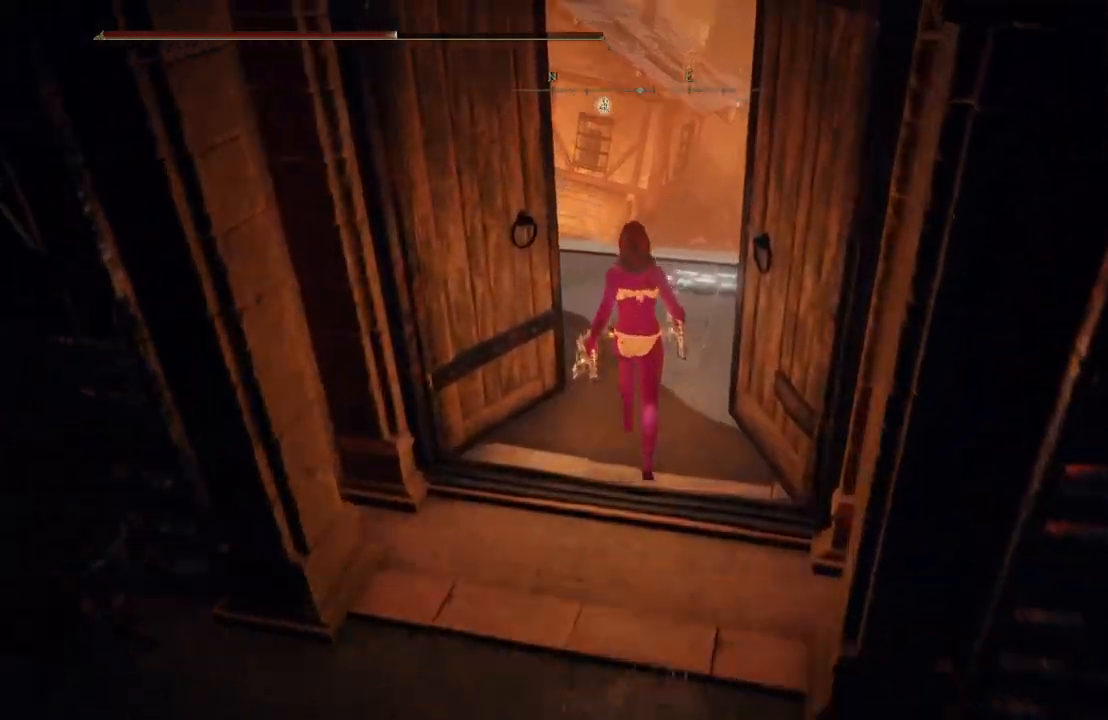
{"buttons": [], "left_stick": "up-right", "right_stick": "down-right", "events": [[117, "left_stick", "up-right"], [300, "right_stick", "center"], [450, "right_stick", "down-right"]]}
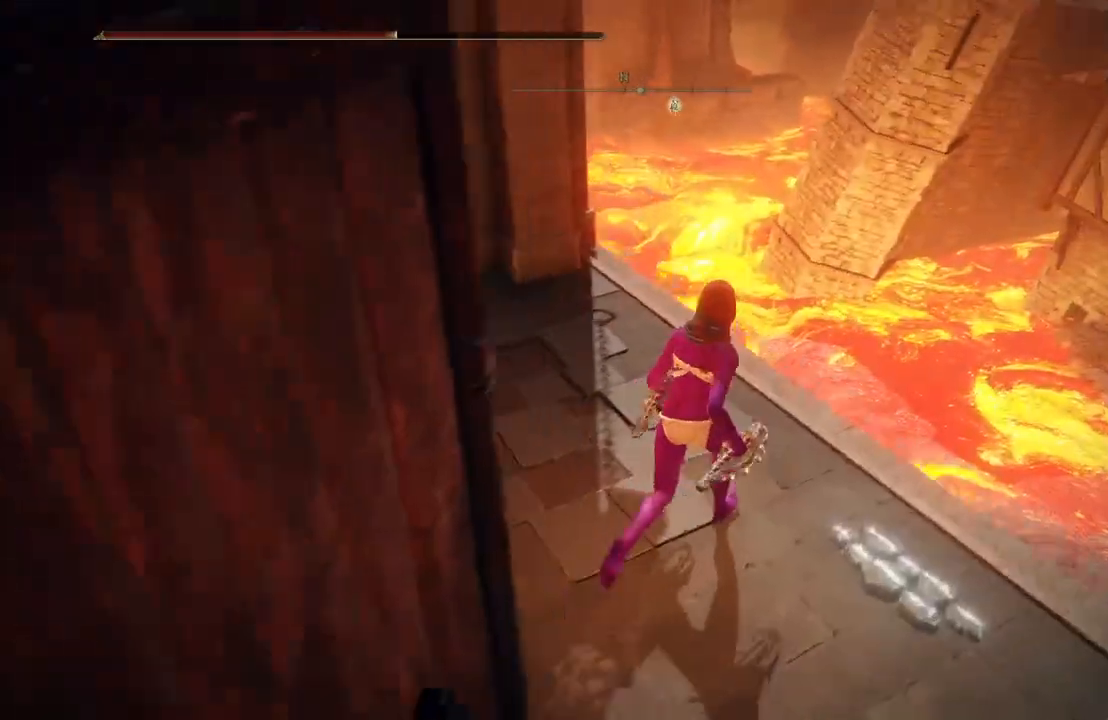
{"buttons": [], "left_stick": "center", "right_stick": "down-right", "events": [[167, "left_stick", "up"], [267, "right_stick", "center"], [350, "left_stick", "up-right"], [400, "right_stick", "down-right"], [483, "left_stick", "center"]]}
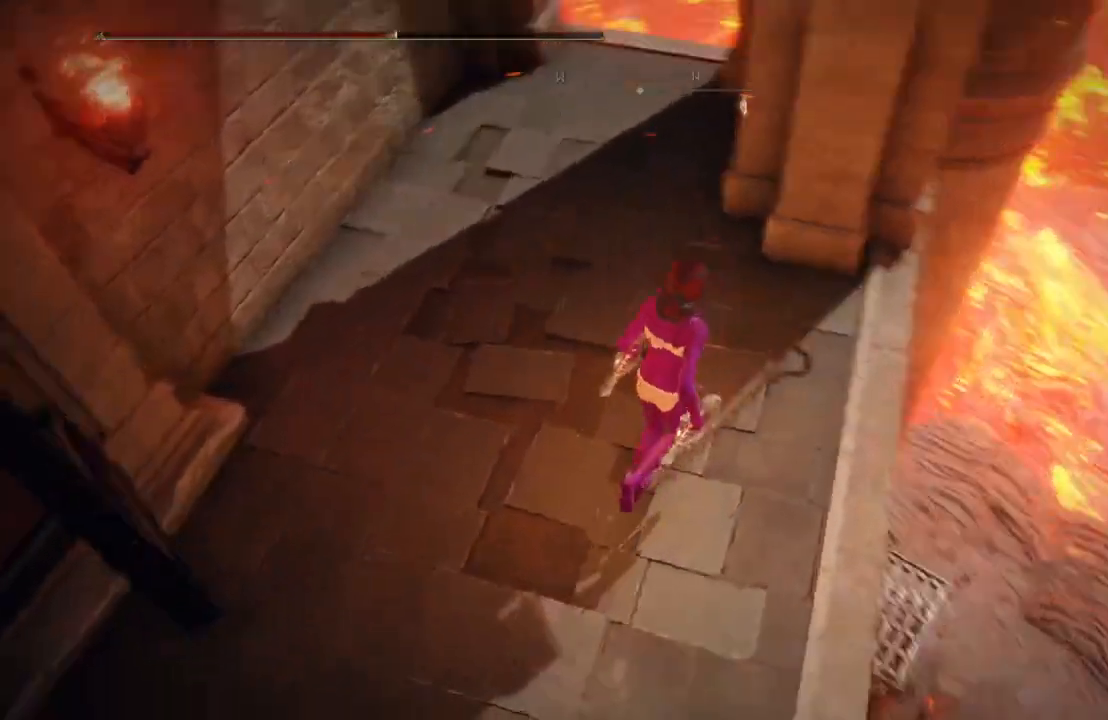
{"buttons": [], "left_stick": "right", "right_stick": "left", "events": [[150, "right_stick", "center"], [433, "right_stick", "left"], [500, "left_stick", "right"]]}
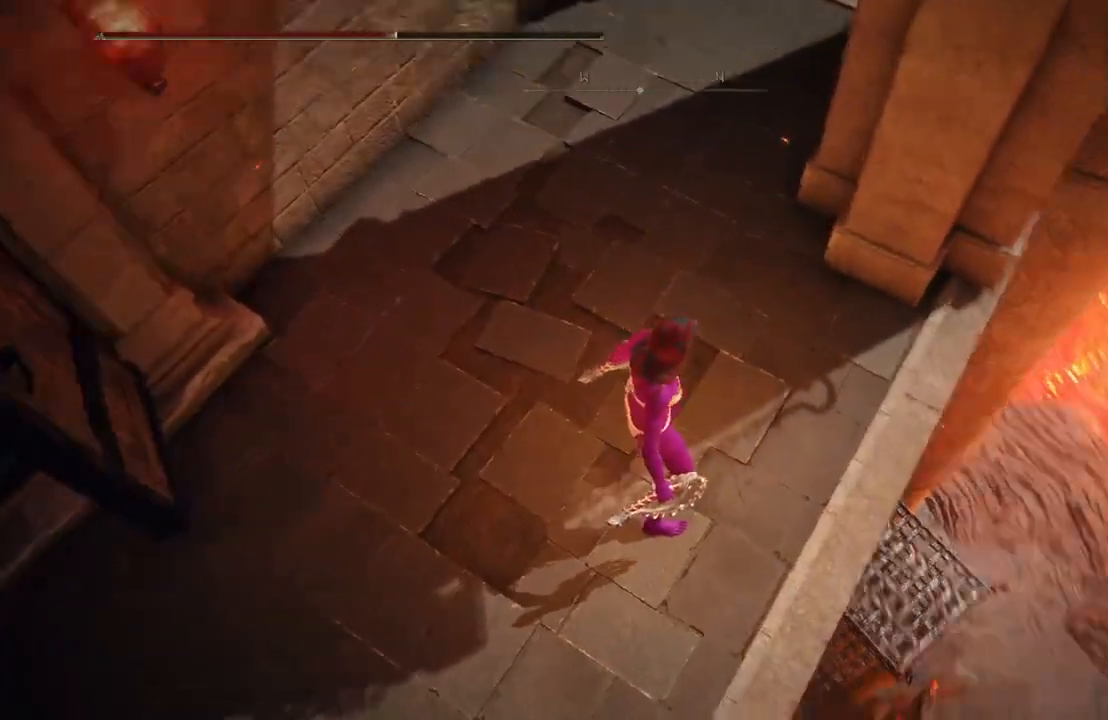
{"buttons": [], "left_stick": "up", "right_stick": "center", "events": [[50, "left_stick", "up-right"], [167, "right_stick", "center"], [183, "left_stick", "up"], [250, "right_stick", "up-right"], [467, "right_stick", "center"]]}
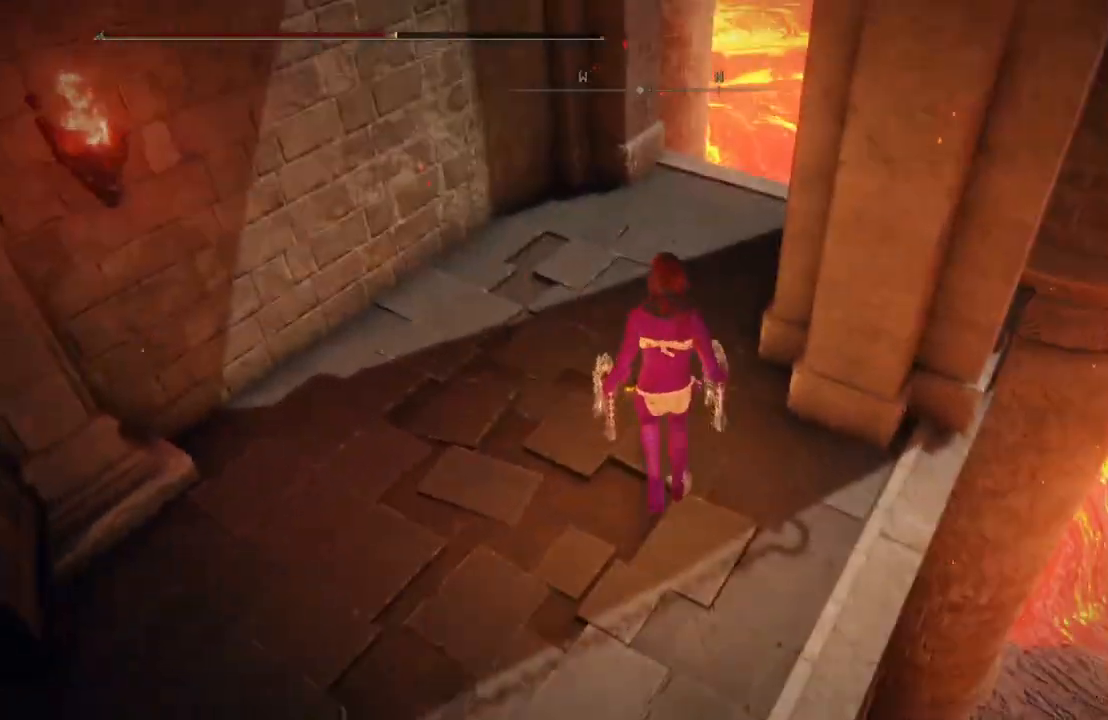
{"buttons": [], "left_stick": "up", "right_stick": "down-left", "events": [[317, "right_stick", "down-left"]]}
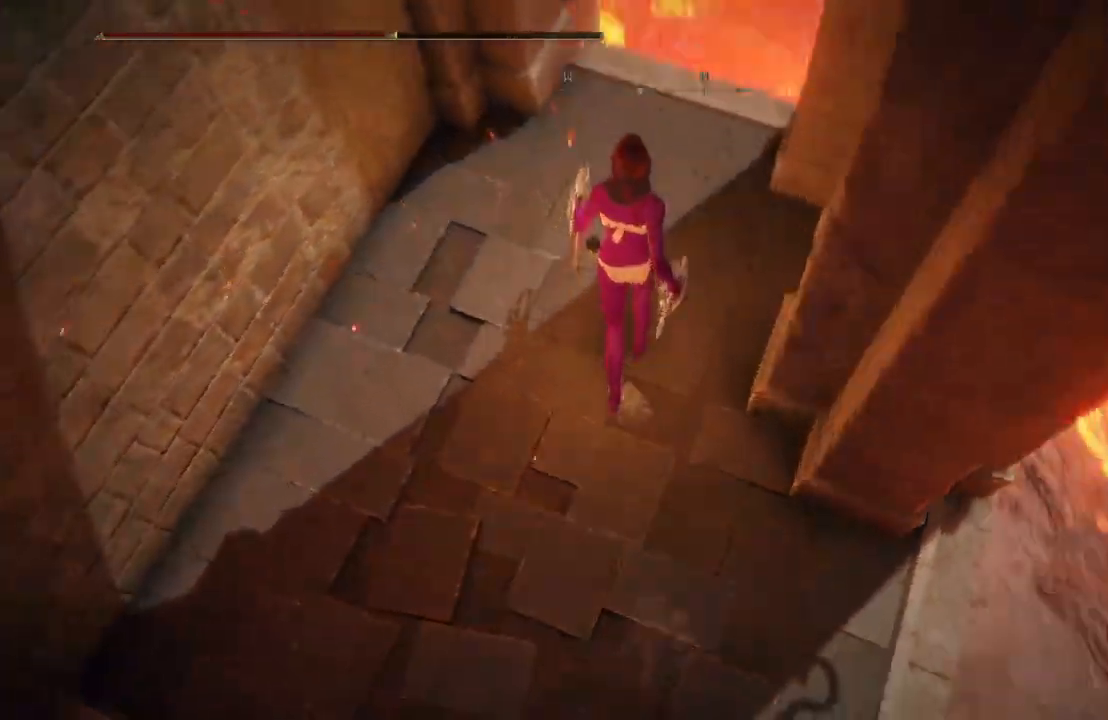
{"buttons": [], "left_stick": "center", "right_stick": "left", "events": [[133, "right_stick", "center"], [417, "left_stick", "center"], [483, "right_stick", "left"]]}
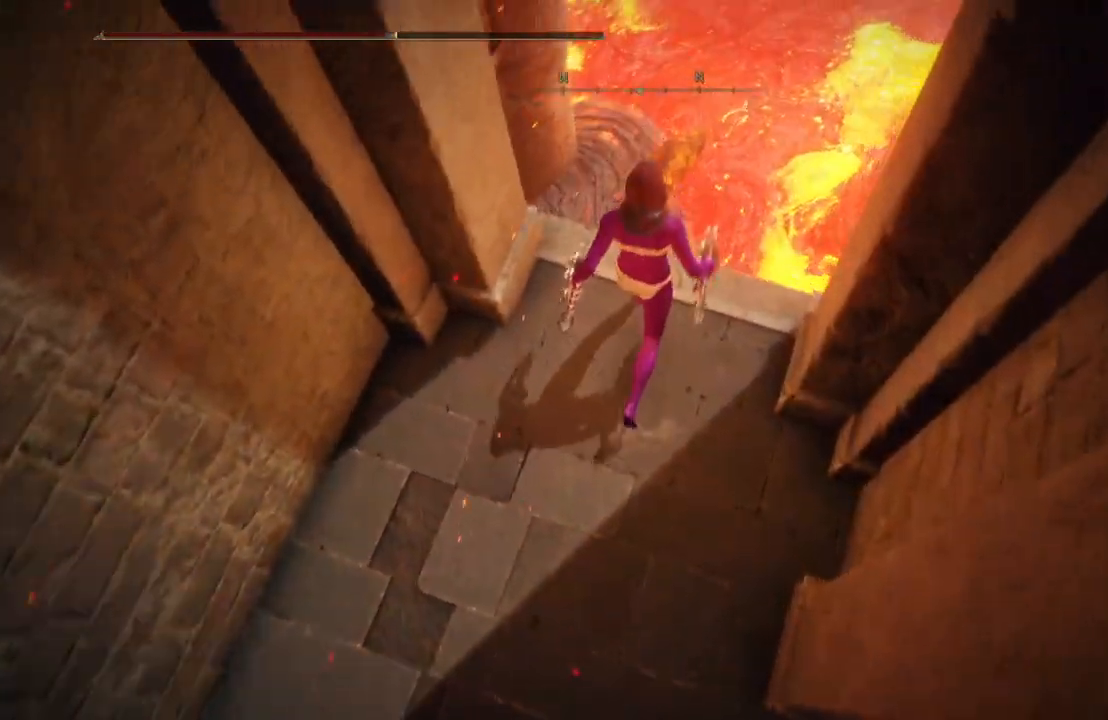
{"buttons": [], "left_stick": "up-right", "right_stick": "left", "events": [[283, "left_stick", "up-right"]]}
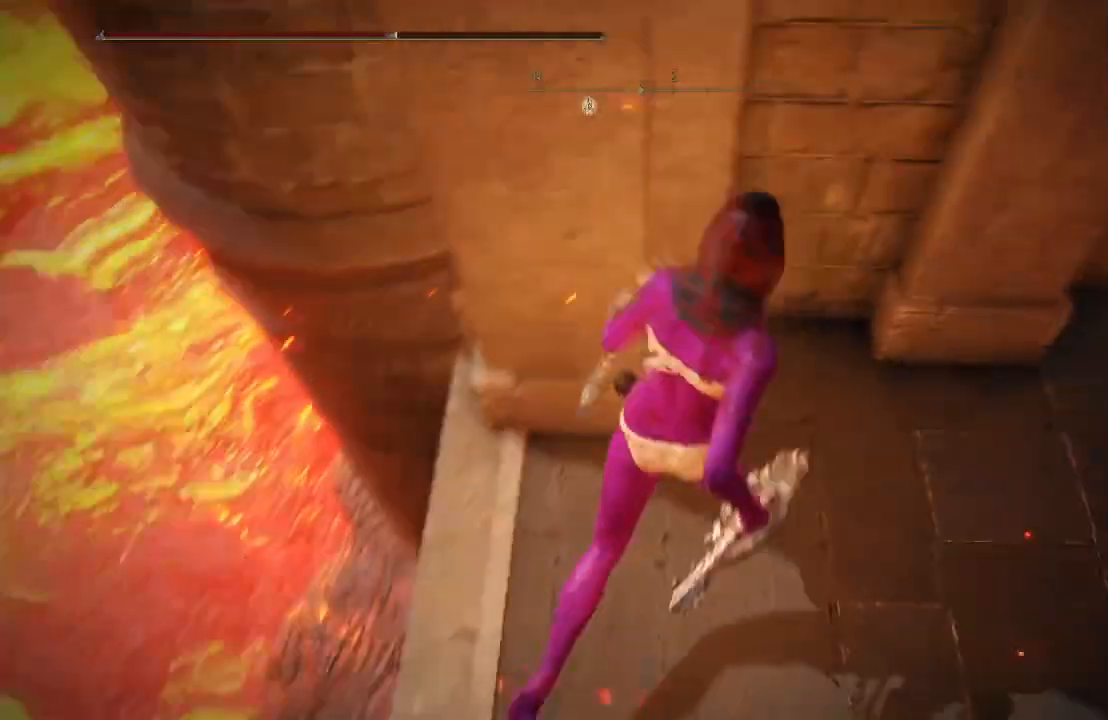
{"buttons": ["B"], "left_stick": "up-right", "right_stick": "center", "events": [[267, "right_stick", "center"], [467, "B", "down"]]}
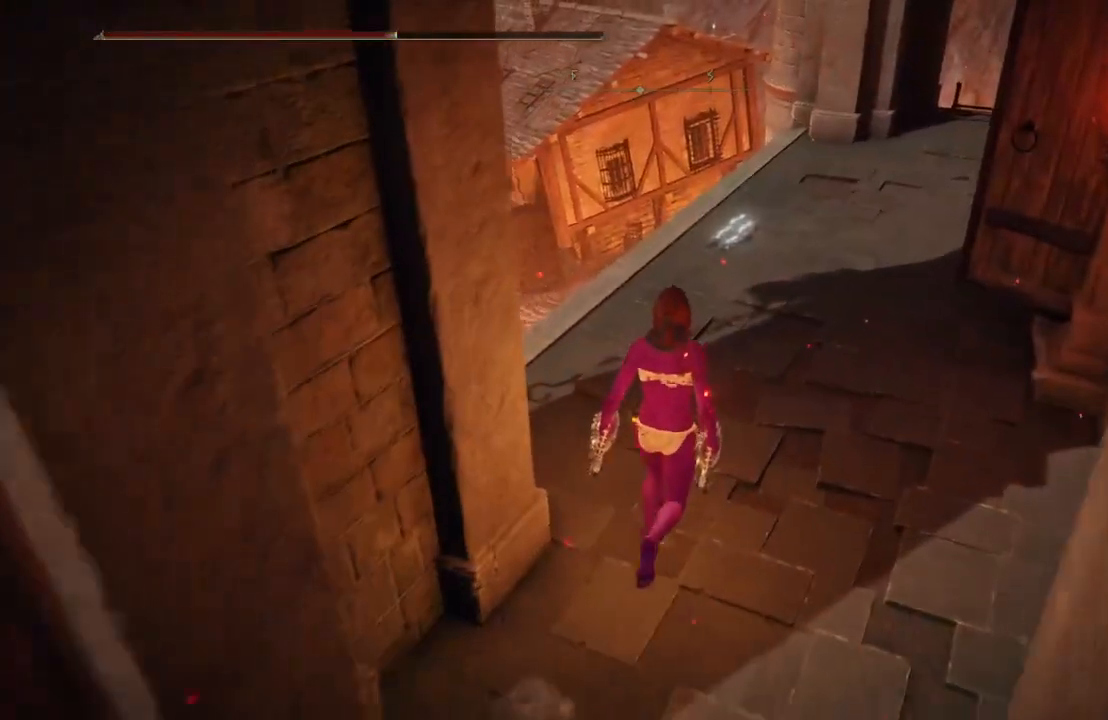
{"buttons": ["B"], "left_stick": "up-right", "right_stick": "center", "events": [[267, "right_stick", "up-left"], [433, "right_stick", "center"]]}
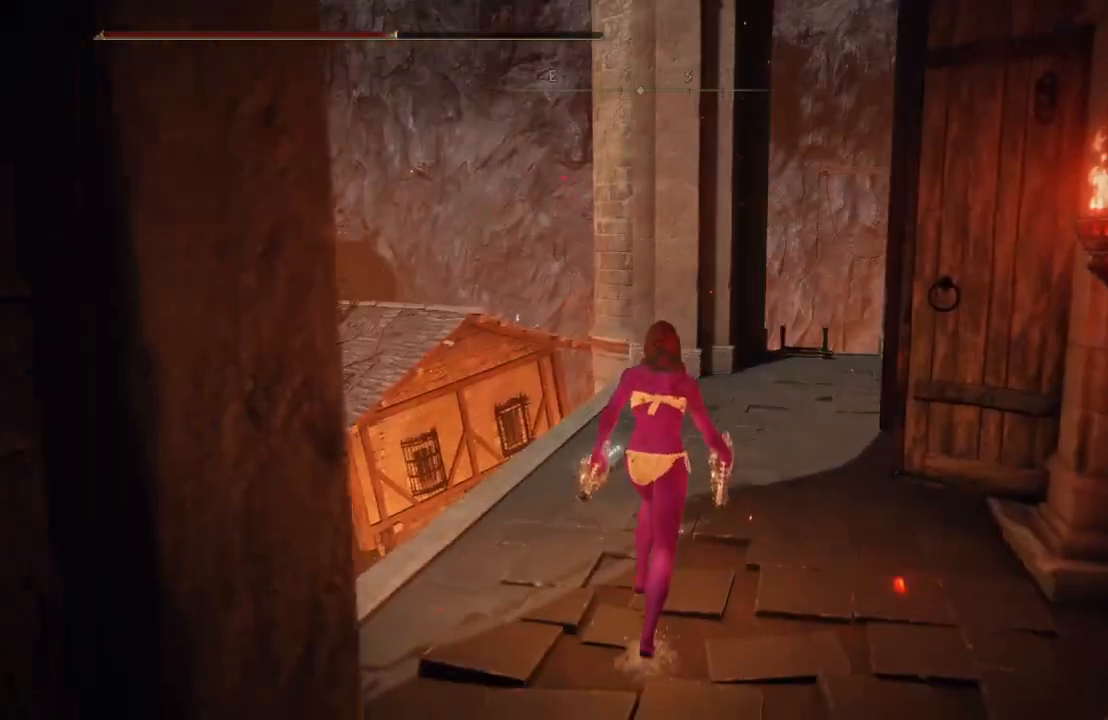
{"buttons": ["B"], "left_stick": "up", "right_stick": "center", "events": [[283, "right_stick", "left"], [433, "left_stick", "up"], [467, "right_stick", "center"]]}
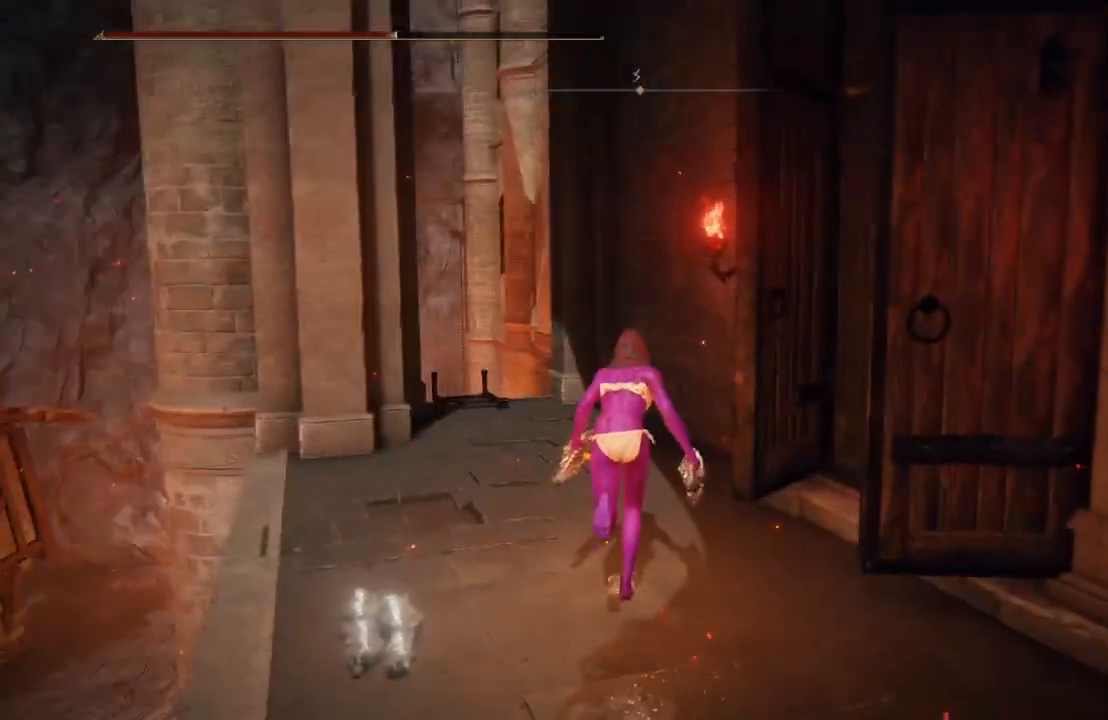
{"buttons": ["B"], "left_stick": "up-right", "right_stick": "center", "events": [[67, "left_stick", "up-right"], [83, "right_stick", "left"], [250, "right_stick", "center"]]}
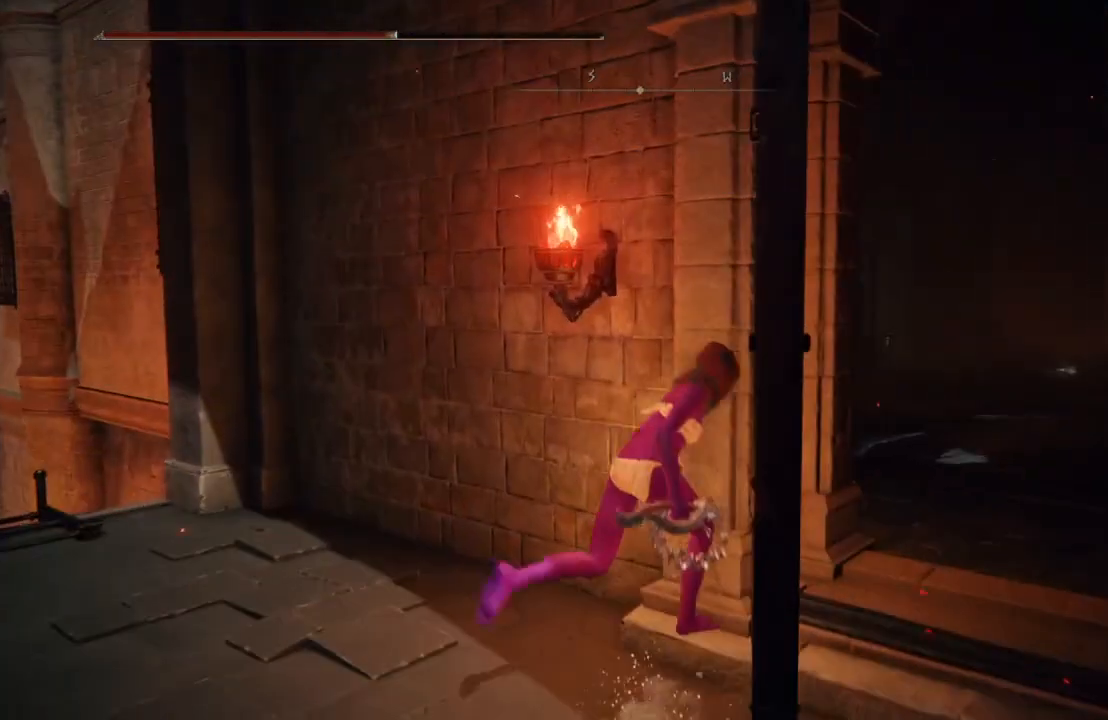
{"buttons": ["B"], "left_stick": "up-right", "right_stick": "center", "events": [[67, "left_stick", "down-right"], [450, "left_stick", "up-right"]]}
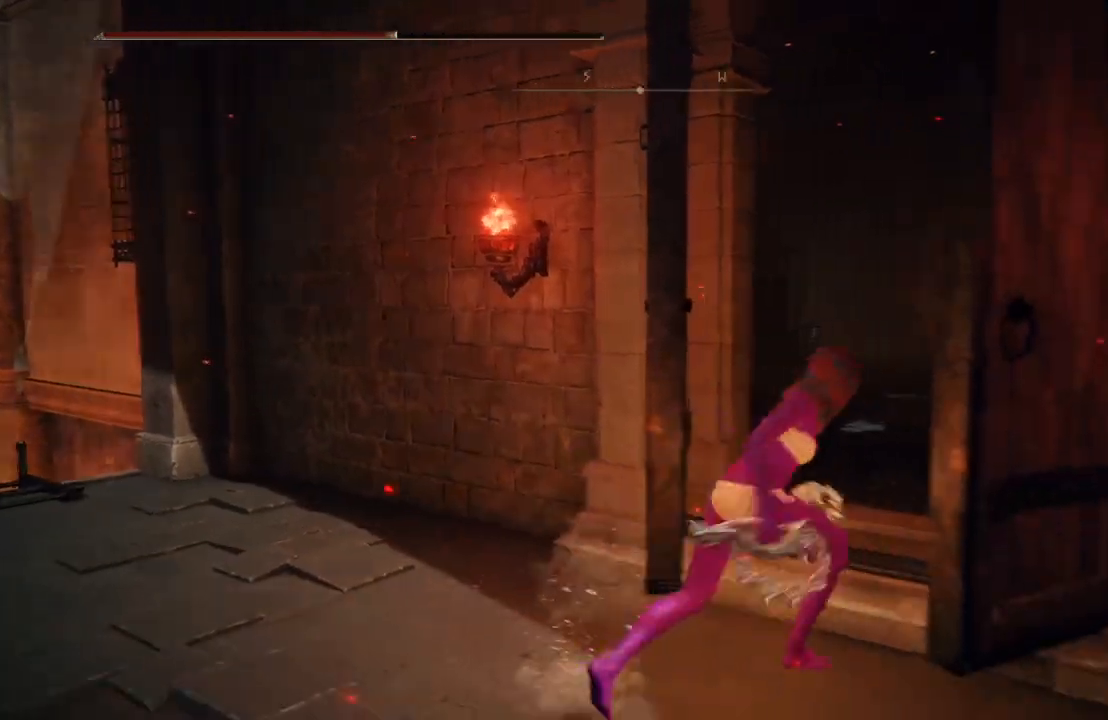
{"buttons": ["B"], "left_stick": "up", "right_stick": "center", "events": [[200, "left_stick", "up"], [250, "right_stick", "down"], [367, "right_stick", "center"]]}
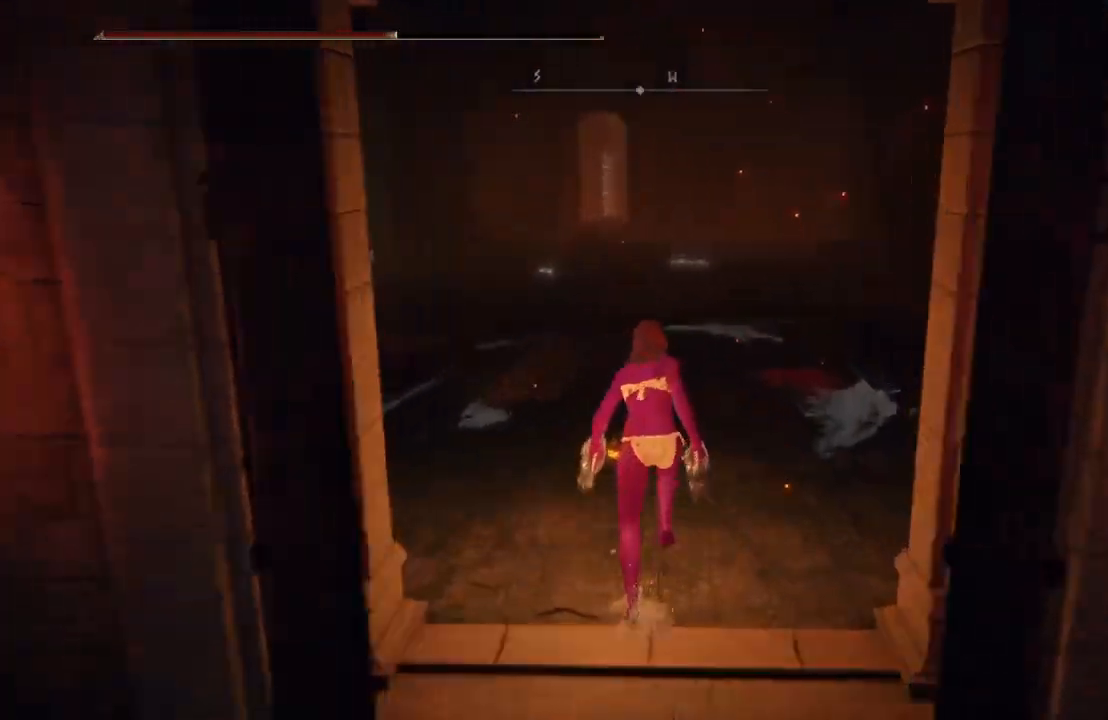
{"buttons": ["B"], "left_stick": "up", "right_stick": "center", "events": []}
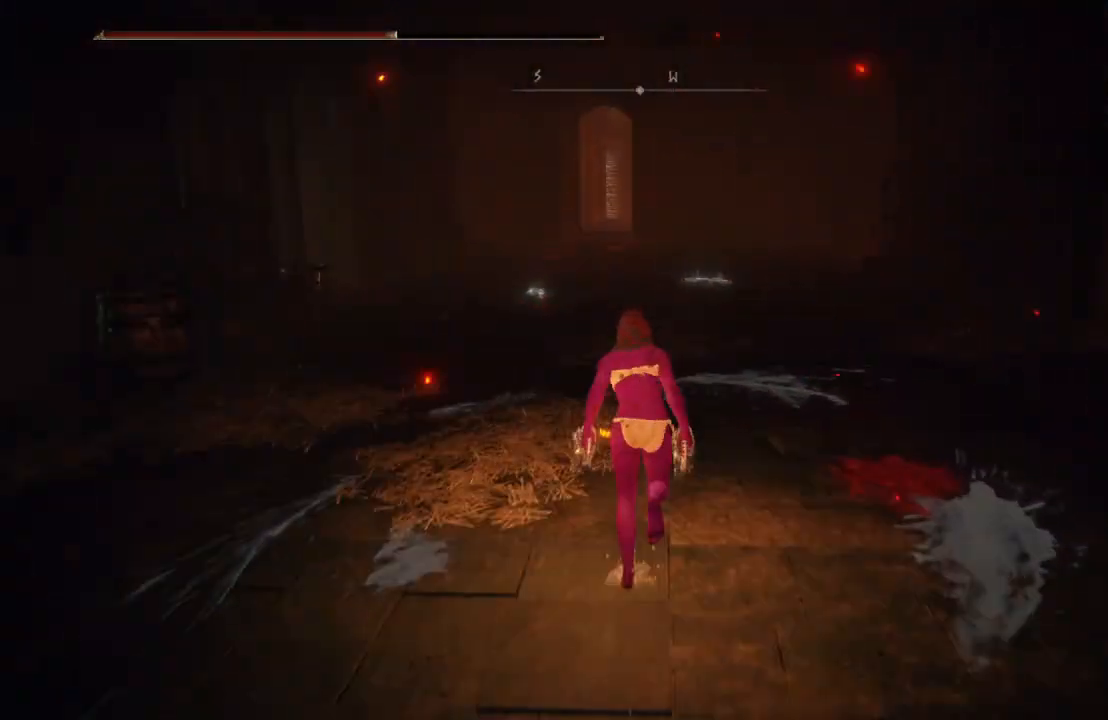
{"buttons": ["B"], "left_stick": "up", "right_stick": "right", "events": [[133, "right_stick", "right"], [233, "right_stick", "center"], [433, "right_stick", "right"]]}
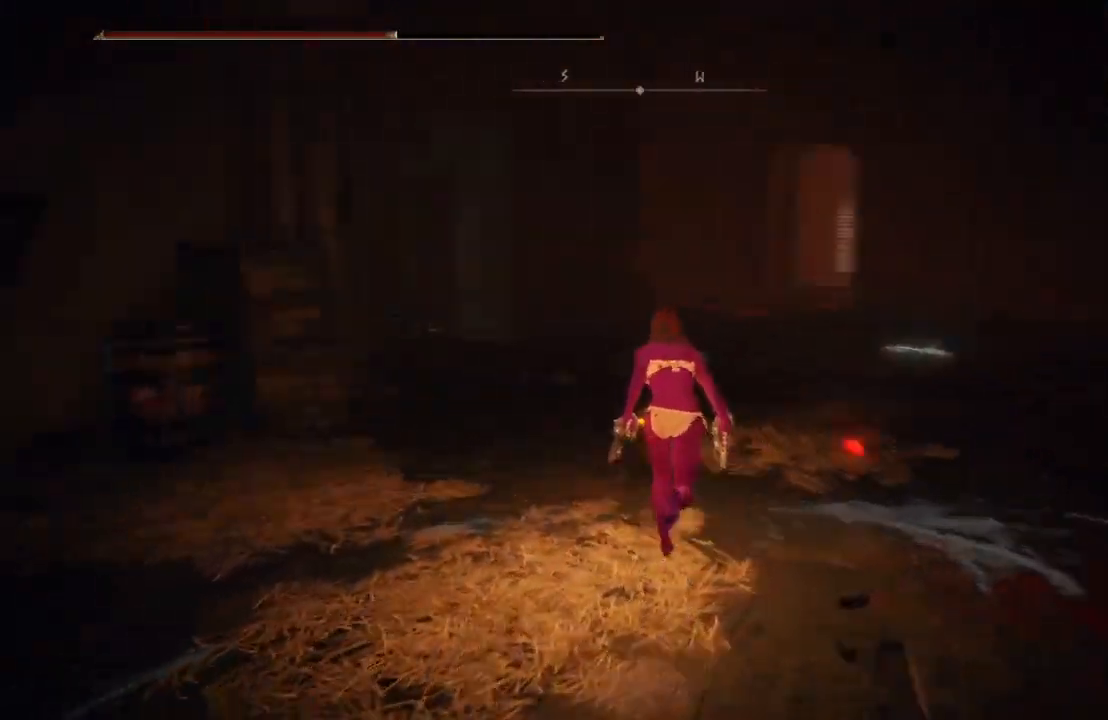
{"buttons": ["B"], "left_stick": "up-right", "right_stick": "center", "events": [[133, "right_stick", "center"], [150, "left_stick", "up-right"], [283, "right_stick", "right"], [350, "right_stick", "down-right"], [483, "right_stick", "center"]]}
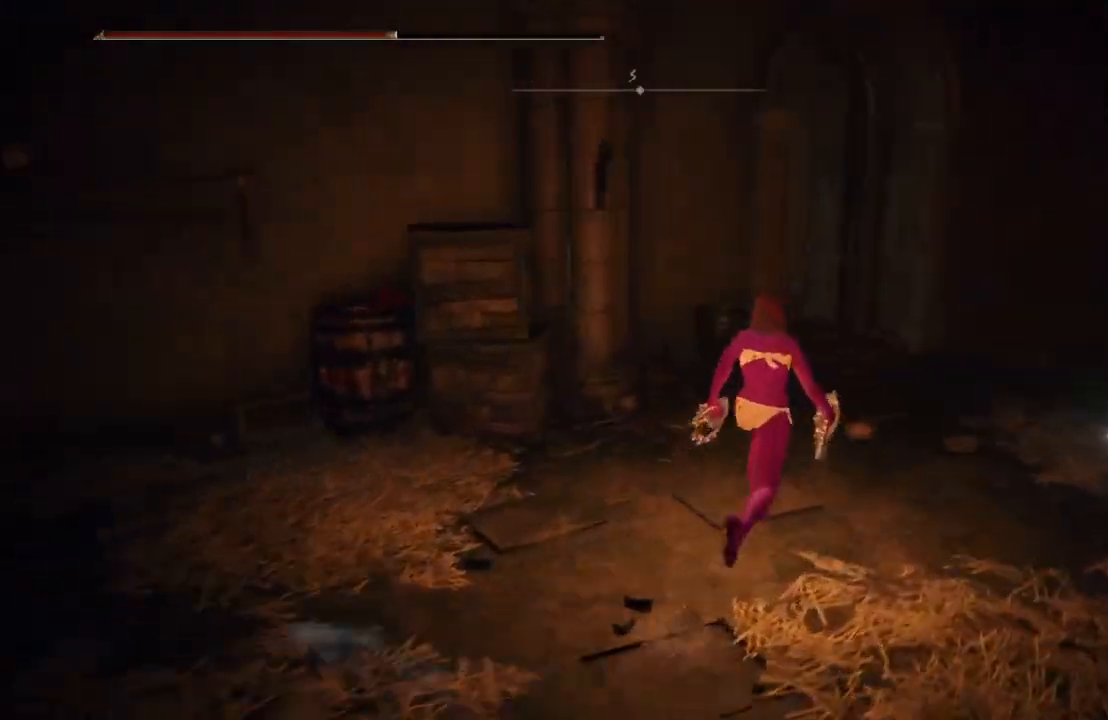
{"buttons": ["B"], "left_stick": "up-right", "right_stick": "center", "events": [[167, "right_stick", "down-right"], [350, "right_stick", "center"]]}
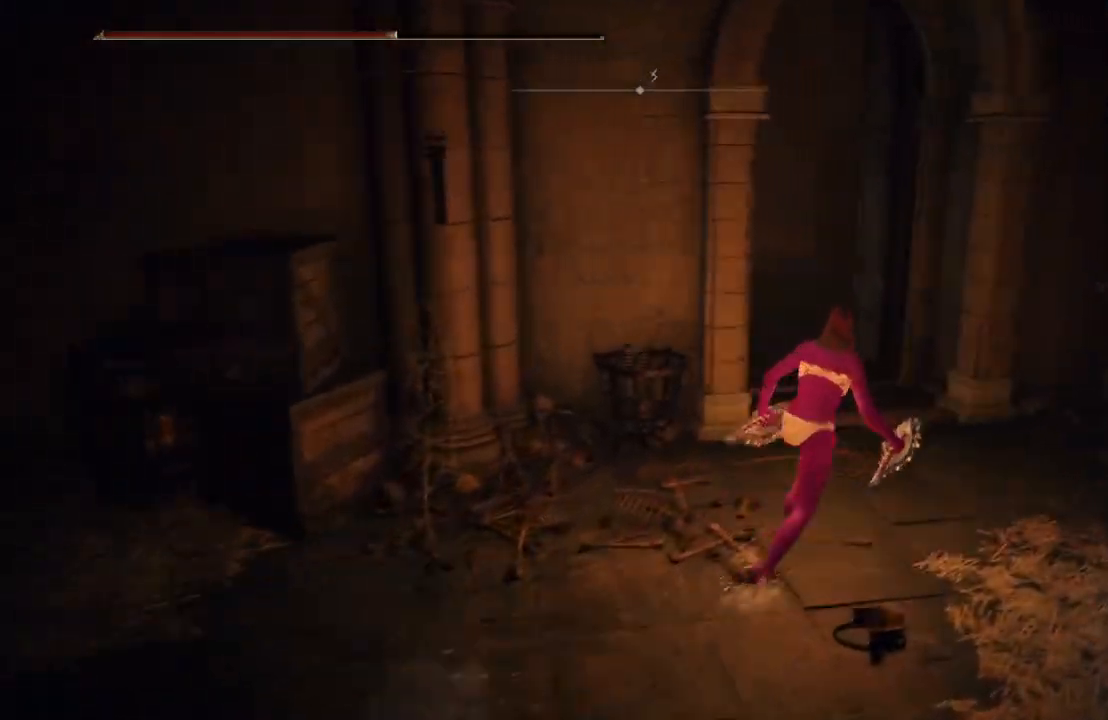
{"buttons": ["B"], "left_stick": "up", "right_stick": "center", "events": [[150, "right_stick", "right"], [317, "right_stick", "center"], [433, "left_stick", "up"]]}
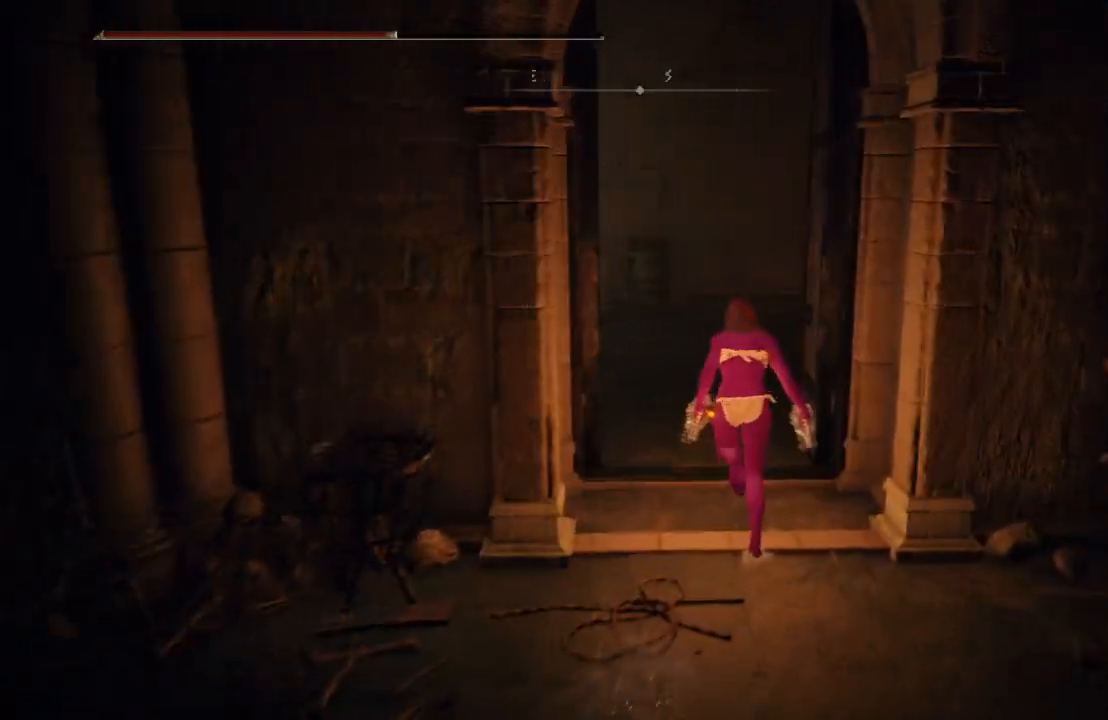
{"buttons": ["B"], "left_stick": "up", "right_stick": "right", "events": [[133, "right_stick", "down-right"], [317, "right_stick", "center"], [433, "right_stick", "right"]]}
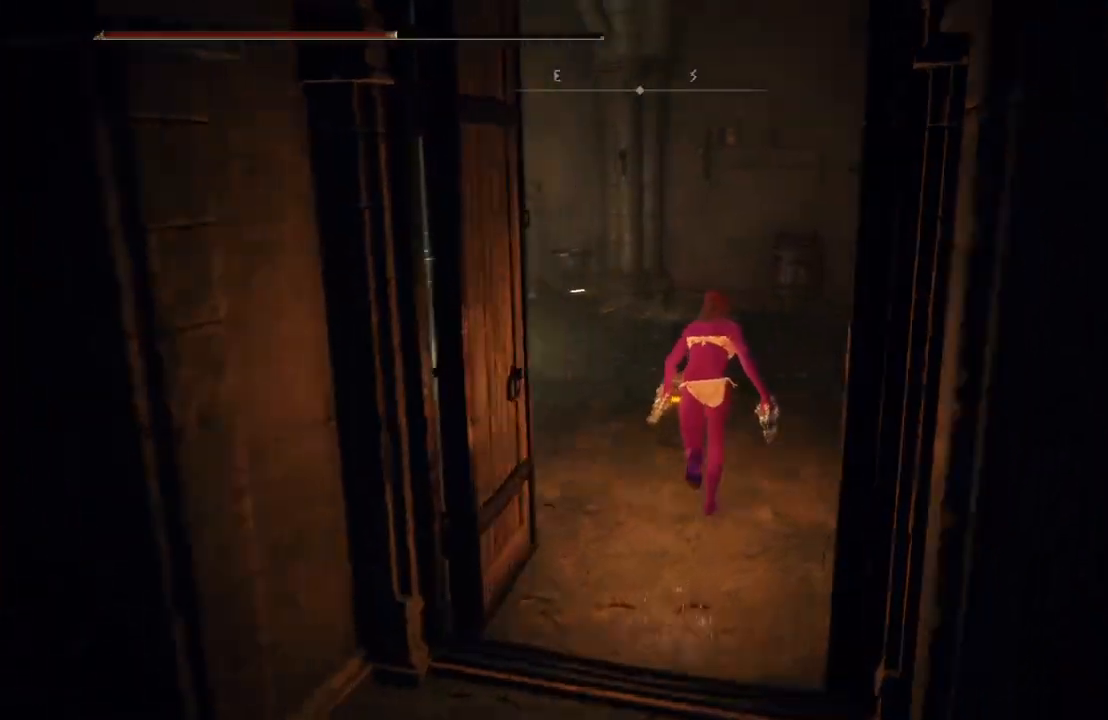
{"buttons": ["B"], "left_stick": "up", "right_stick": "down-right", "events": [[133, "right_stick", "center"], [450, "right_stick", "down-right"]]}
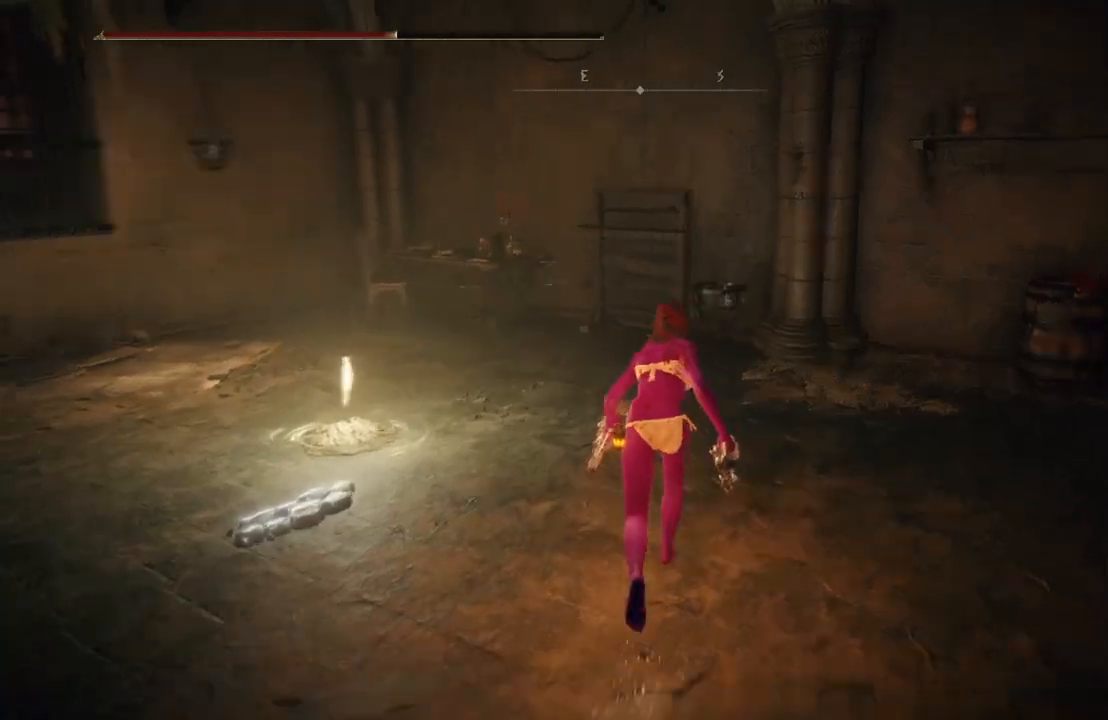
{"buttons": [], "left_stick": "up-left", "right_stick": "center", "events": [[83, "left_stick", "up-left"], [150, "B", "up"], [150, "right_stick", "center"]]}
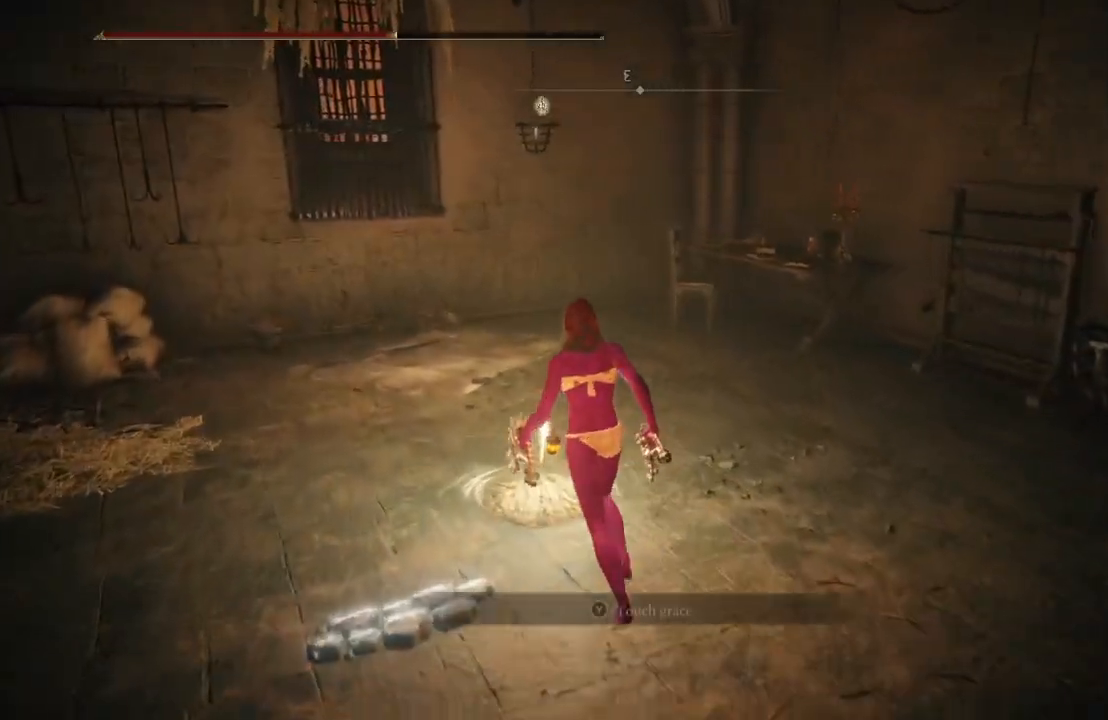
{"buttons": [], "left_stick": "center", "right_stick": "center", "events": [[33, "Y", "down"], [217, "Y", "up"], [217, "left_stick", "center"]]}